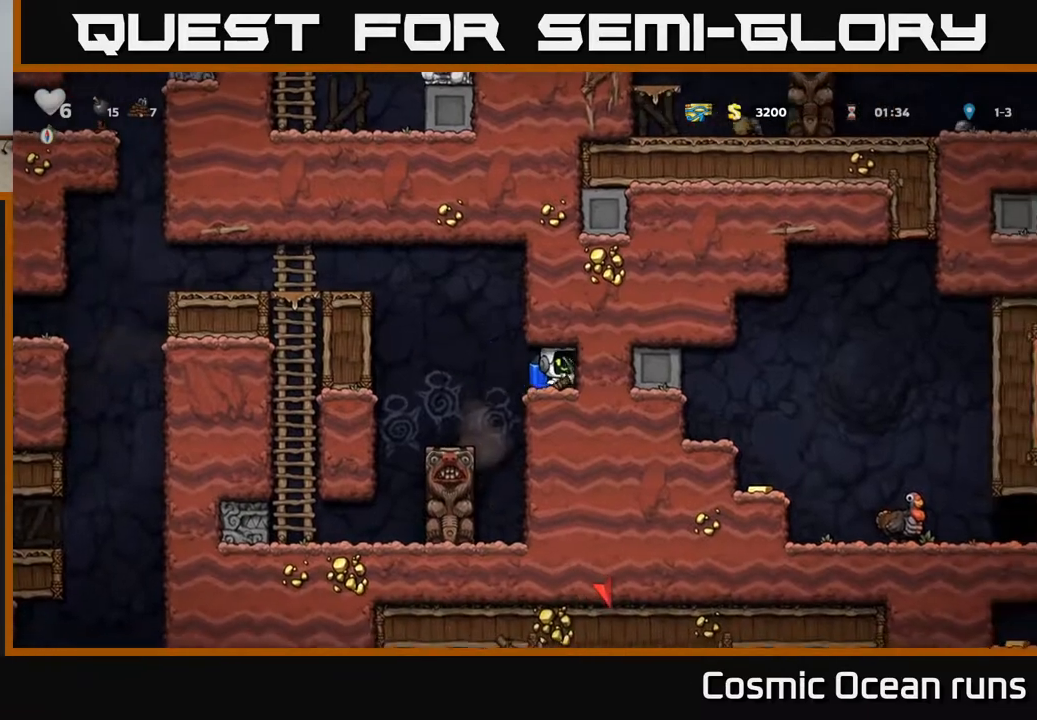
Gameplay with a controller (Xbox layout); each line is a JSON object with the inputs held at the frame after it. "events" lists button and stick changes between this image and that frame as [ms after this image, input, new state], when the widget could be followed in between.
{"buttons": [], "left_stick": "center", "right_stick": "center", "events": [[100, "DPAD_RIGHT", "up"], [217, "X", "down"], [383, "X", "up"]]}
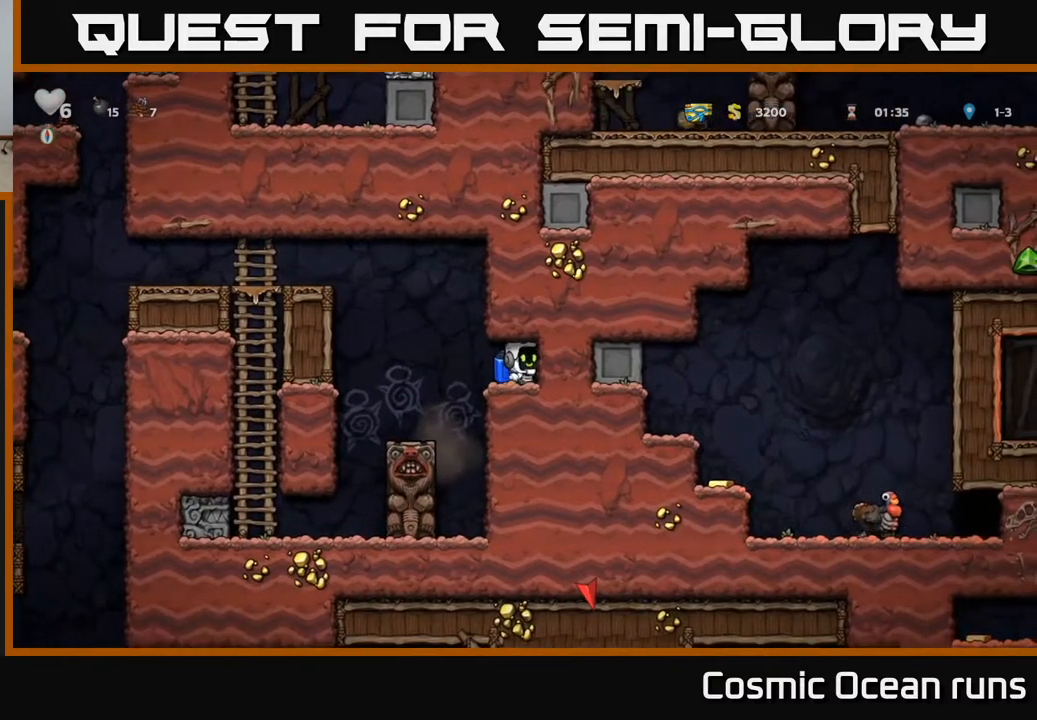
{"buttons": [], "left_stick": "center", "right_stick": "center", "events": [[150, "DPAD_RIGHT", "down"], [267, "X", "down"], [283, "DPAD_RIGHT", "up"], [433, "X", "up"]]}
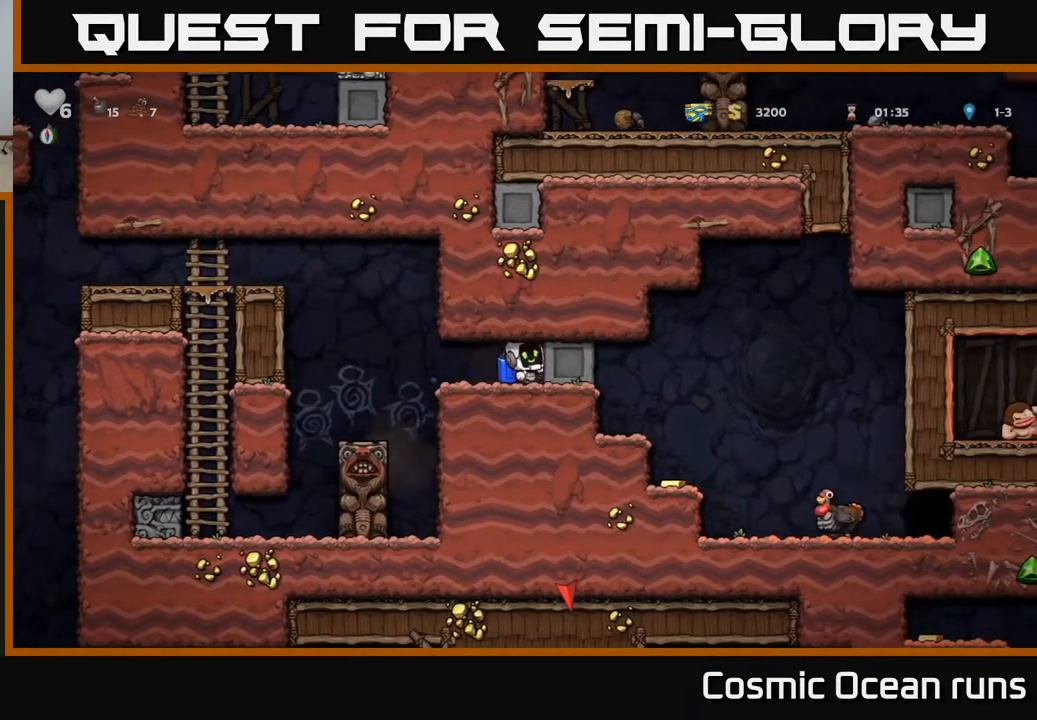
{"buttons": ["DPAD_RIGHT"], "left_stick": "center", "right_stick": "center", "events": [[283, "DPAD_DOWN", "down"], [367, "X", "down"], [433, "DPAD_DOWN", "up"], [467, "DPAD_RIGHT", "down"], [467, "X", "up"]]}
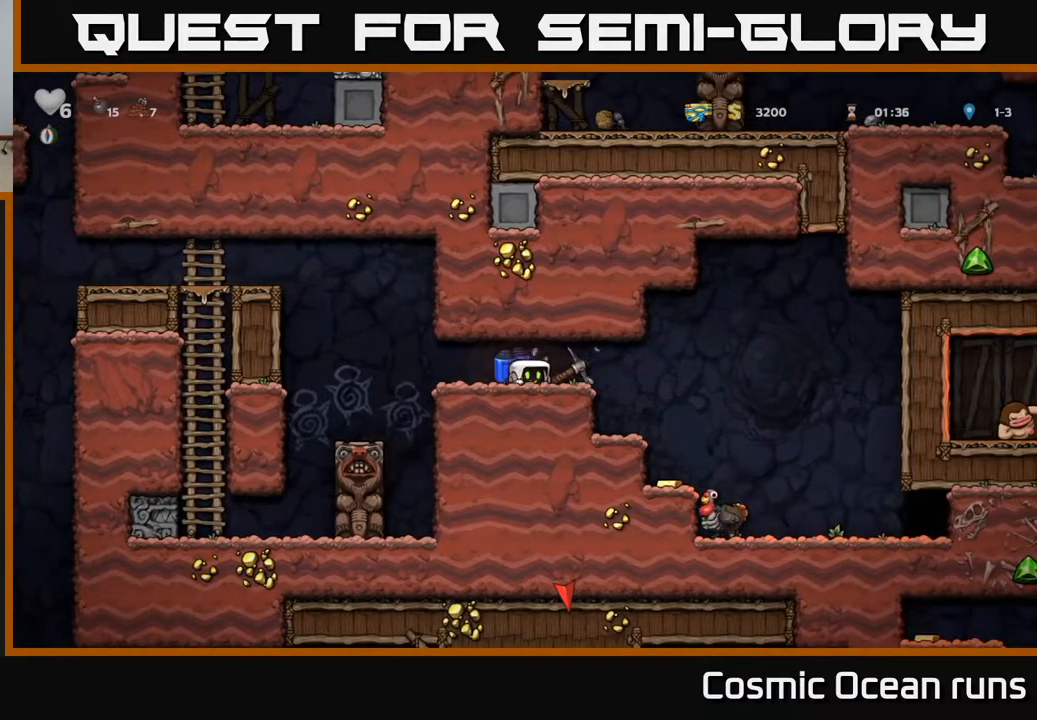
{"buttons": [], "left_stick": "center", "right_stick": "center", "events": [[400, "DPAD_RIGHT", "up"]]}
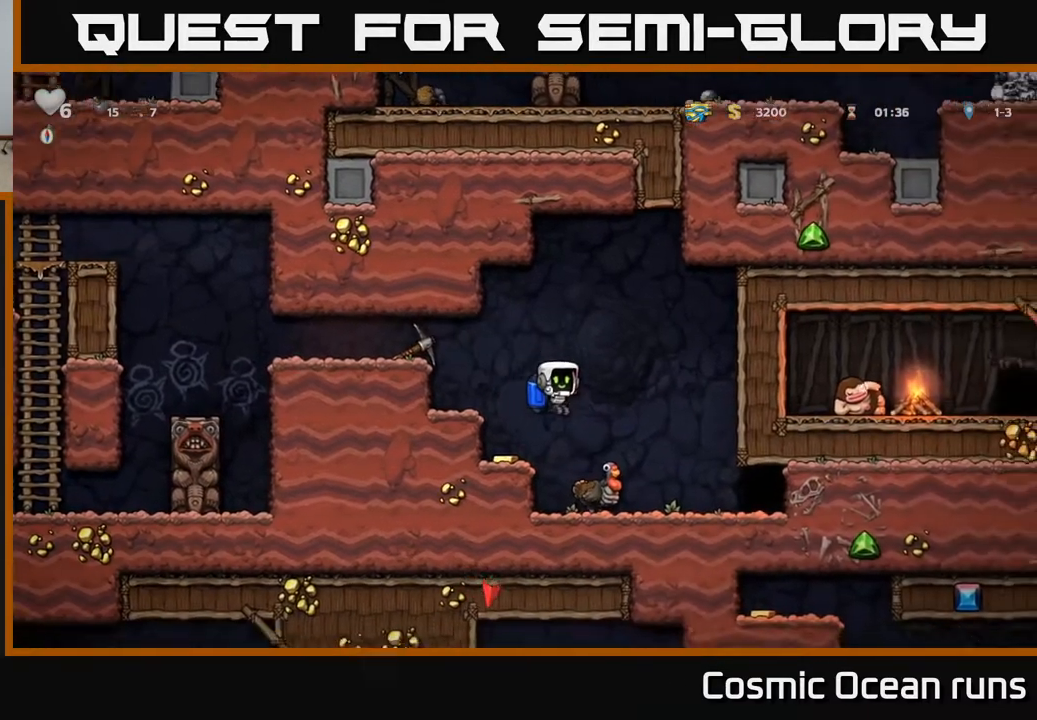
{"buttons": ["A"], "left_stick": "center", "right_stick": "center", "events": [[17, "DPAD_LEFT", "down"], [167, "DPAD_LEFT", "up"], [417, "A", "down"]]}
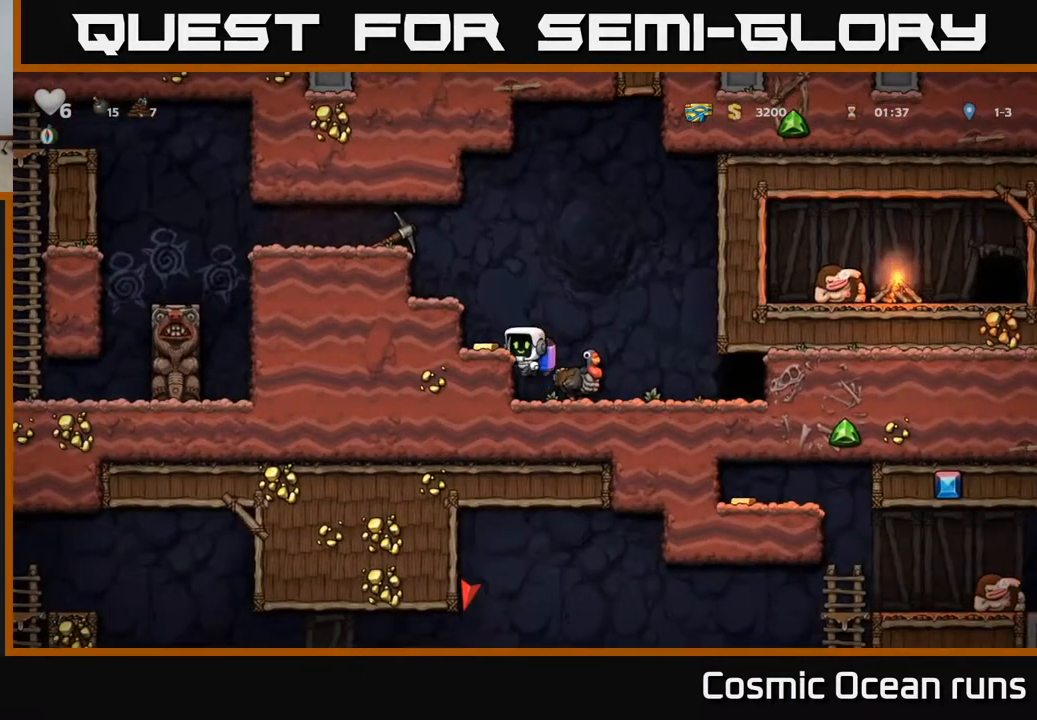
{"buttons": ["DPAD_RIGHT"], "left_stick": "center", "right_stick": "center", "events": [[33, "A", "up"], [83, "DPAD_LEFT", "down"], [150, "DPAD_LEFT", "up"], [417, "DPAD_RIGHT", "down"]]}
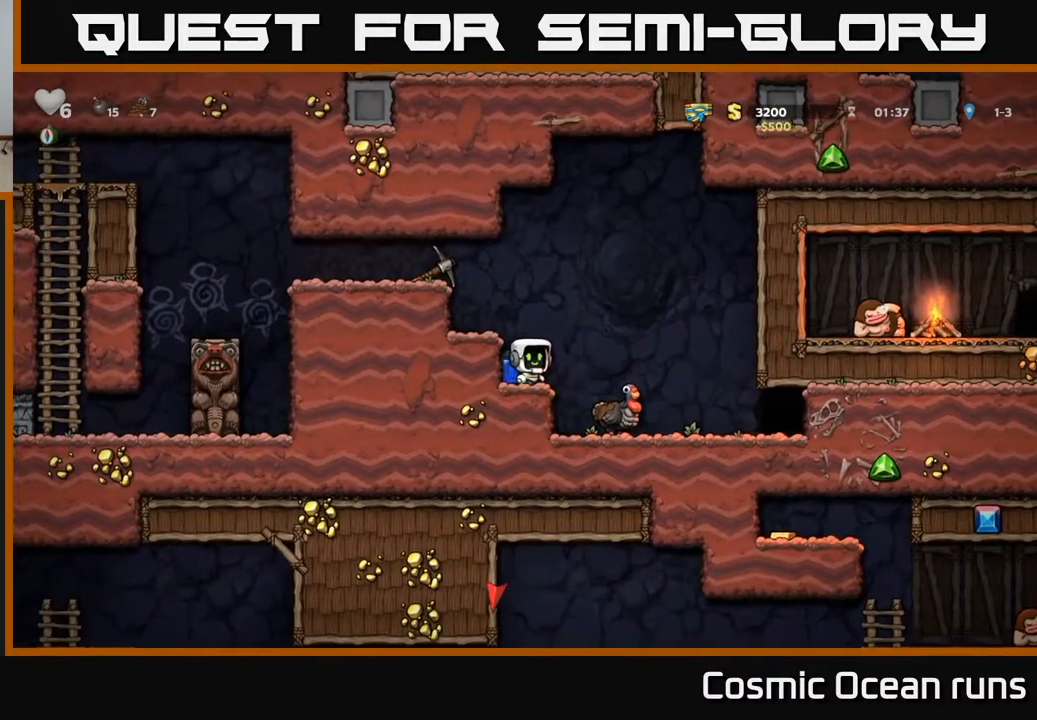
{"buttons": [], "left_stick": "center", "right_stick": "center", "events": [[83, "DPAD_RIGHT", "up"], [183, "DPAD_RIGHT", "down"], [317, "DPAD_RIGHT", "up"]]}
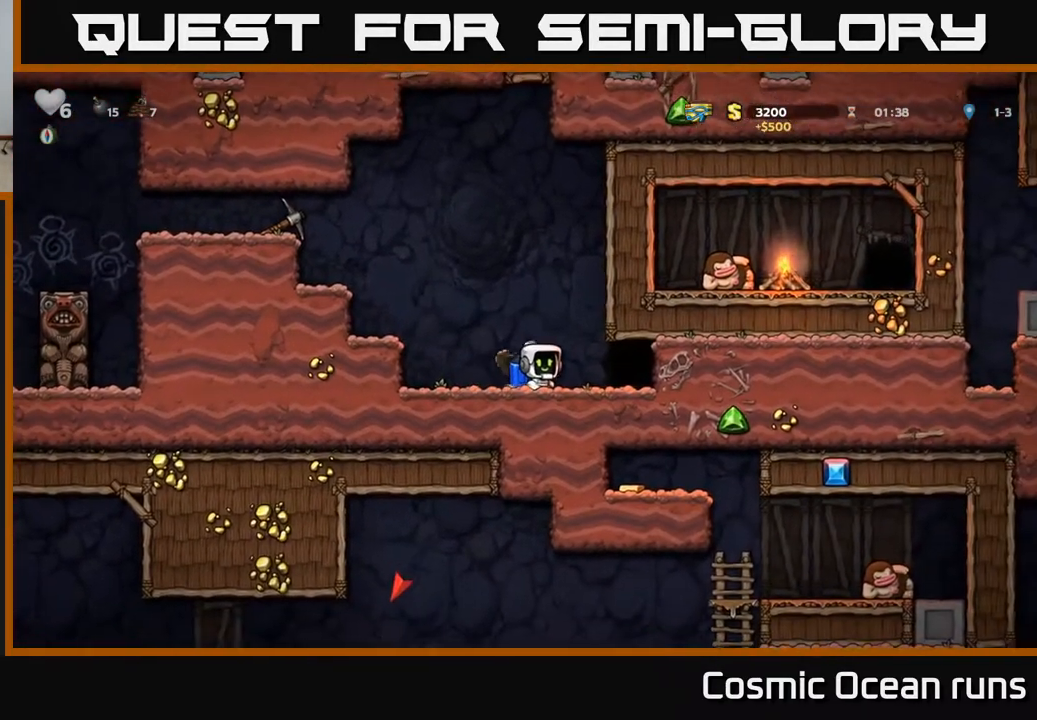
{"buttons": [], "left_stick": "center", "right_stick": "center", "events": [[117, "A", "down"], [217, "A", "up"], [350, "DPAD_RIGHT", "down"], [500, "DPAD_RIGHT", "up"]]}
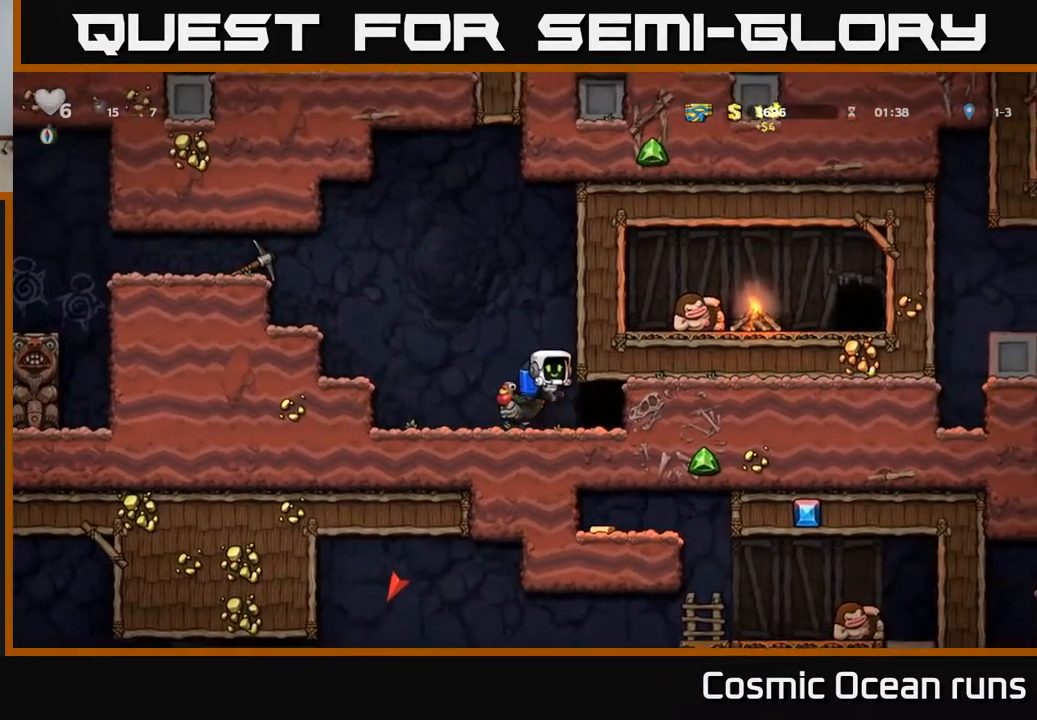
{"buttons": ["DPAD_LEFT"], "left_stick": "center", "right_stick": "center", "events": [[300, "DPAD_LEFT", "down"], [317, "A", "down"], [433, "A", "up"]]}
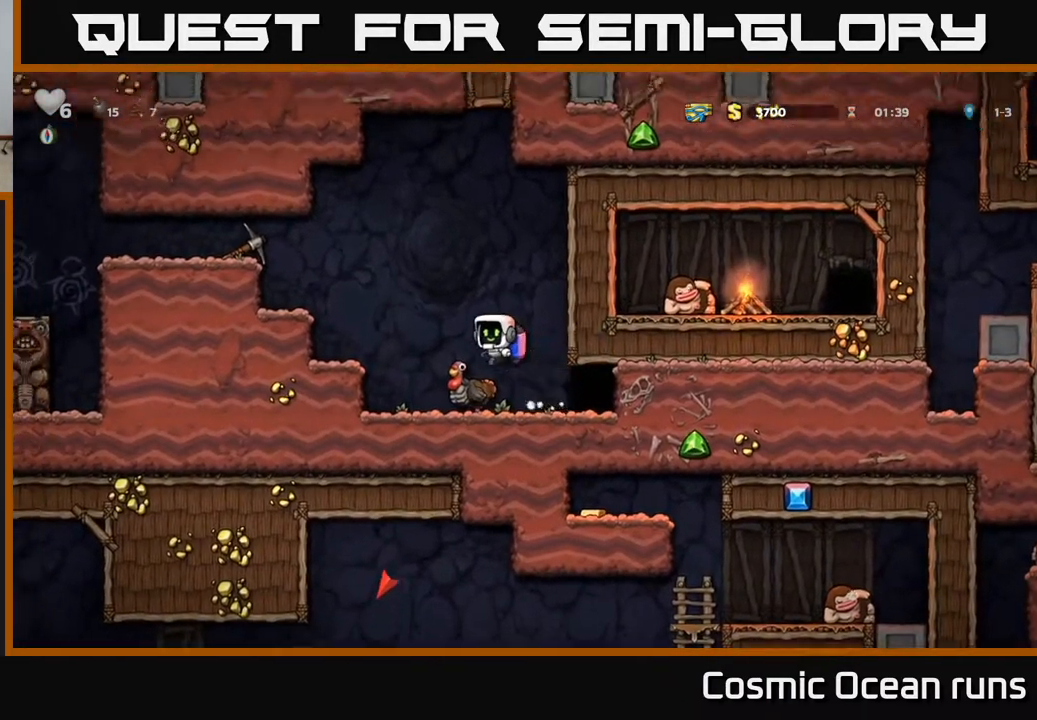
{"buttons": [], "left_stick": "center", "right_stick": "center", "events": [[17, "DPAD_LEFT", "up"], [117, "DPAD_RIGHT", "down"], [217, "DPAD_RIGHT", "up"]]}
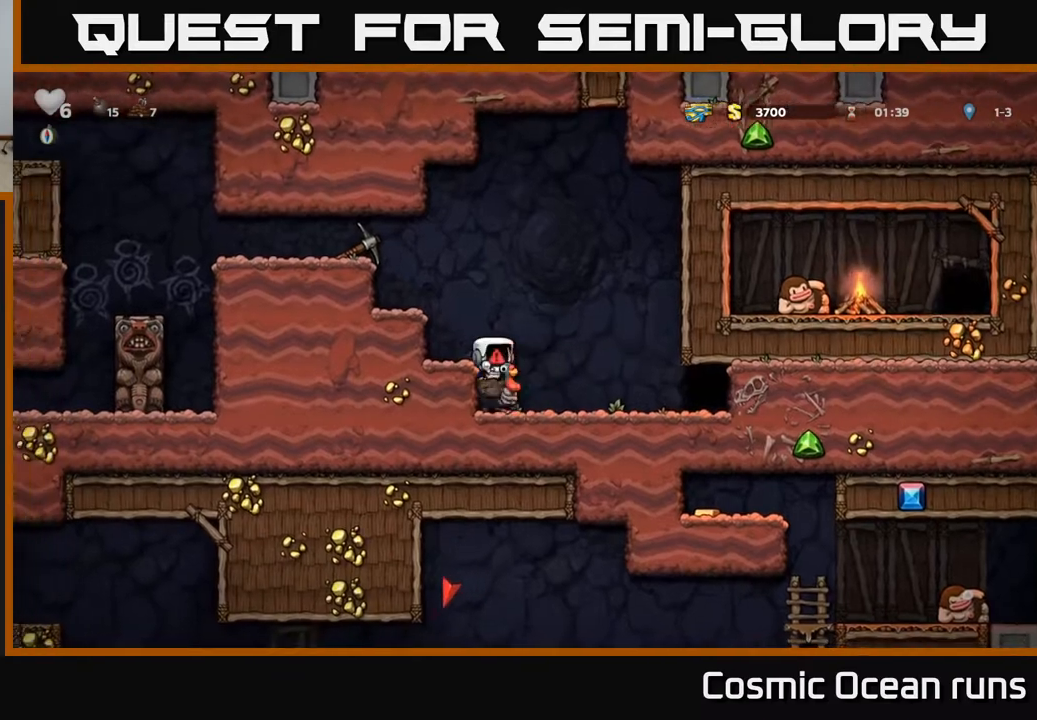
{"buttons": [], "left_stick": "center", "right_stick": "center", "events": []}
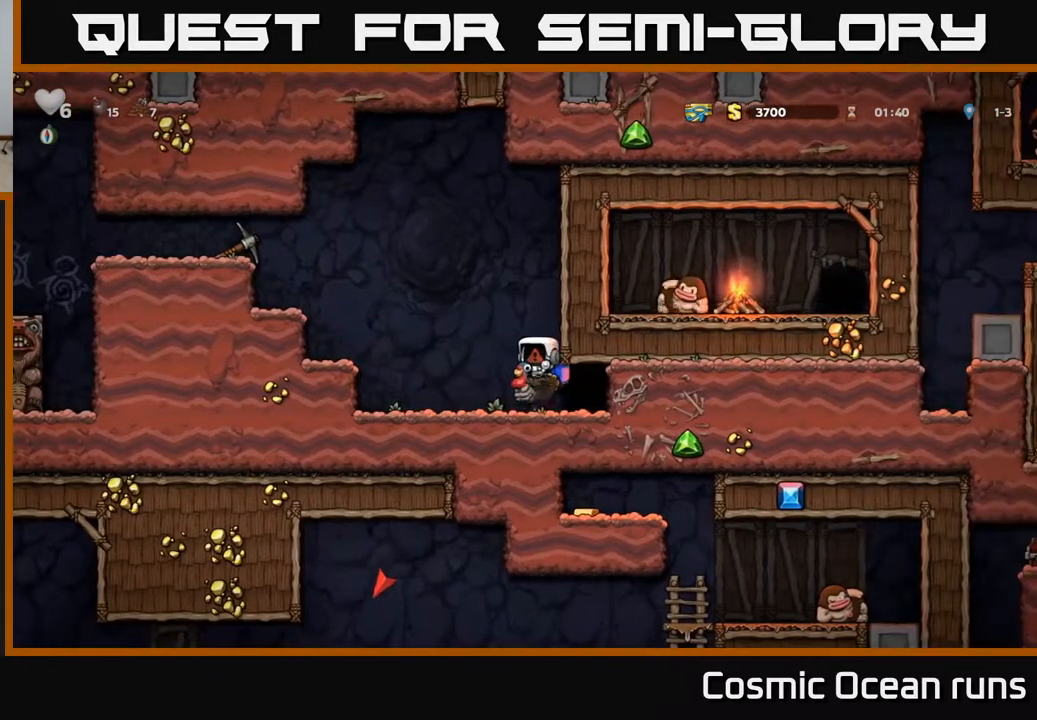
{"buttons": [], "left_stick": "center", "right_stick": "center", "events": []}
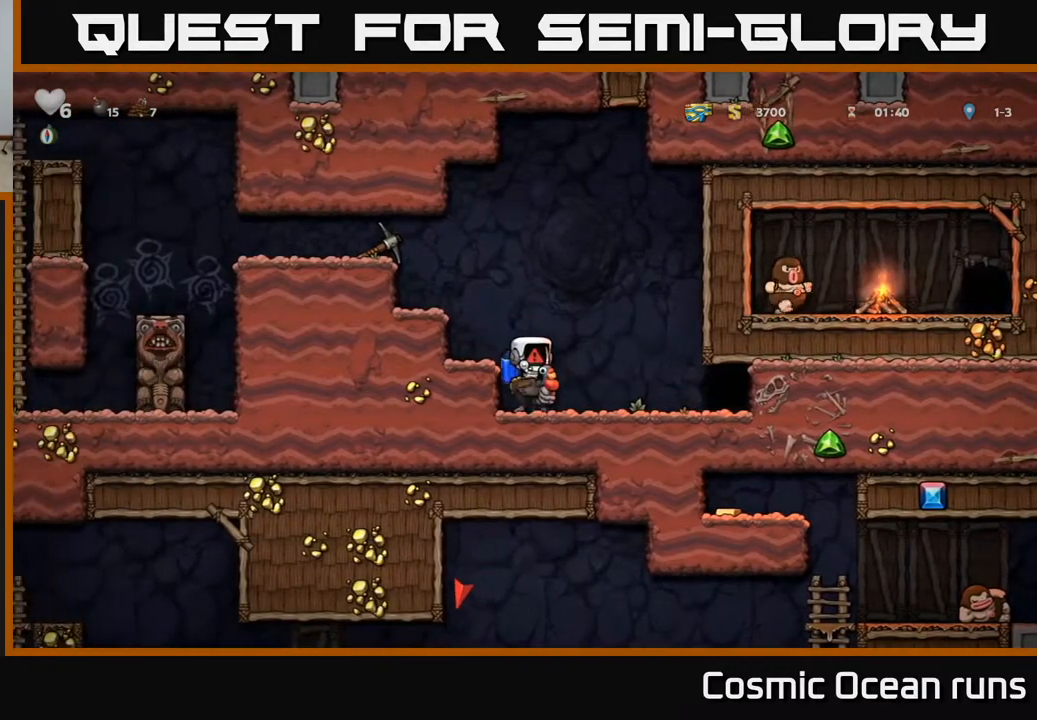
{"buttons": [], "left_stick": "center", "right_stick": "center", "events": []}
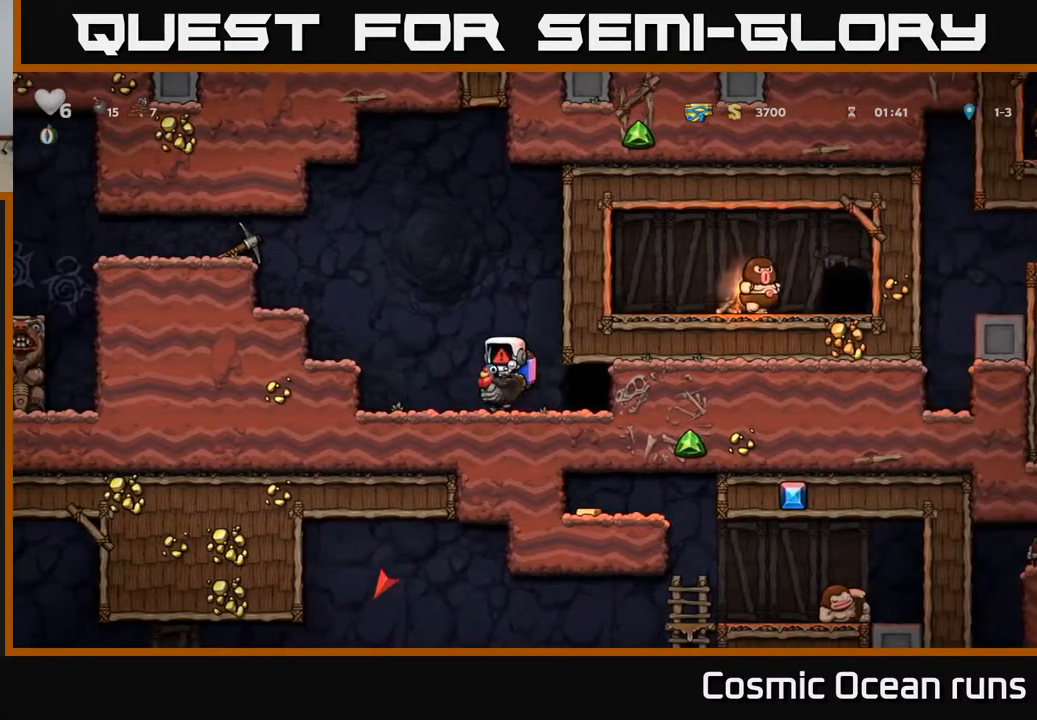
{"buttons": [], "left_stick": "center", "right_stick": "center", "events": []}
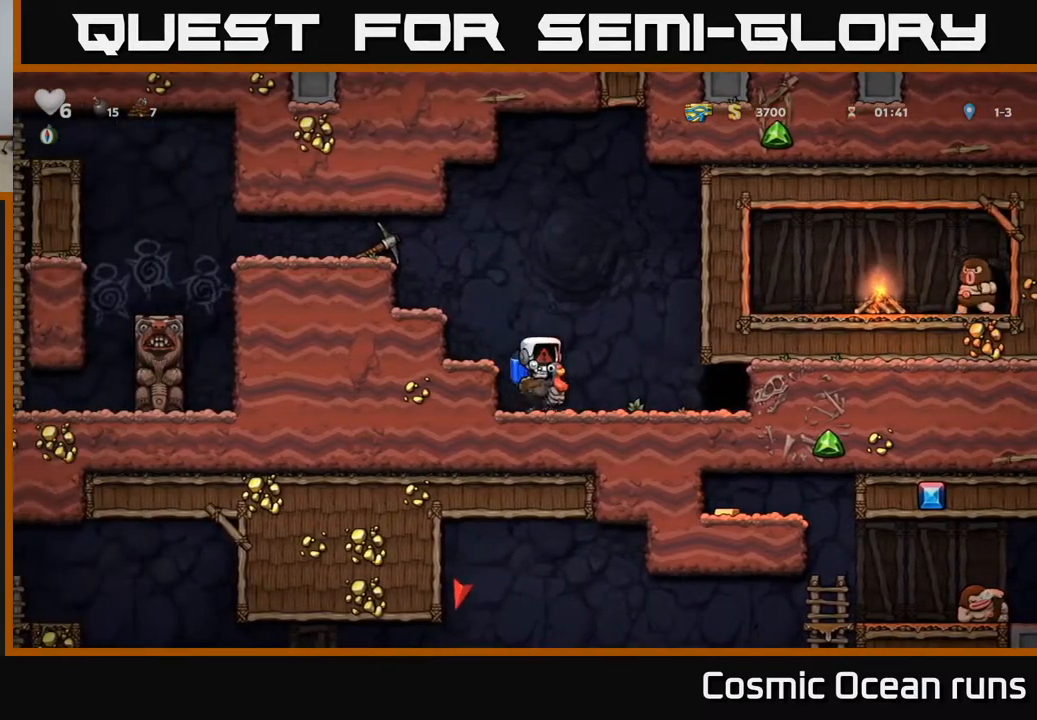
{"buttons": ["DPAD_DOWN"], "left_stick": "center", "right_stick": "center", "events": [[417, "DPAD_DOWN", "down"]]}
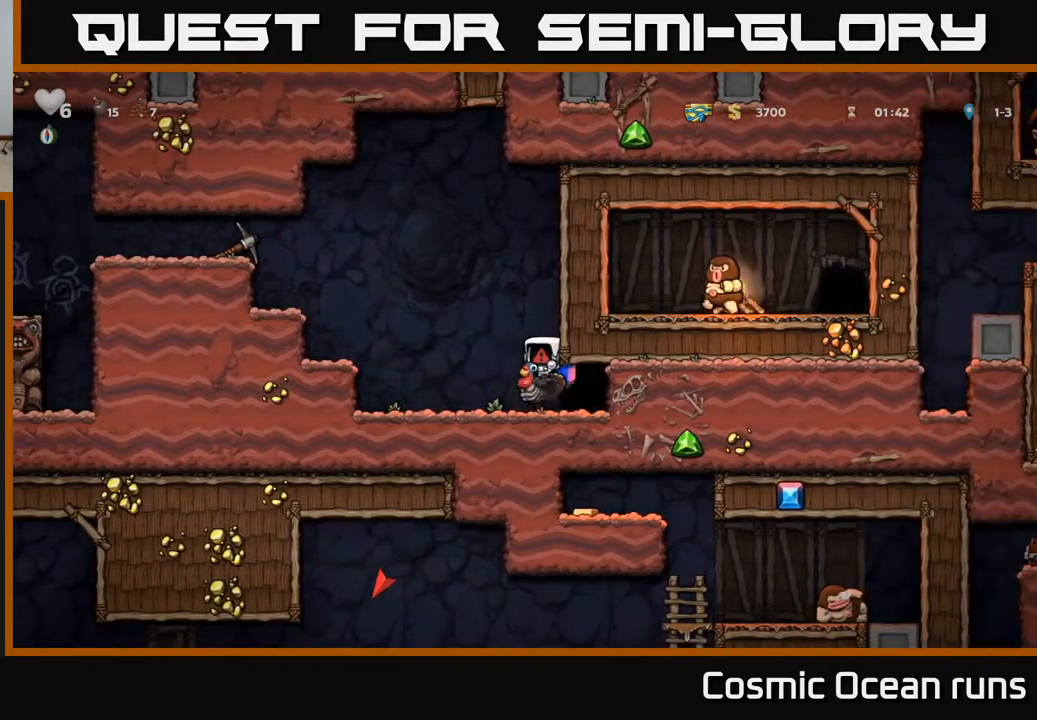
{"buttons": ["DPAD_DOWN"], "left_stick": "center", "right_stick": "center", "events": []}
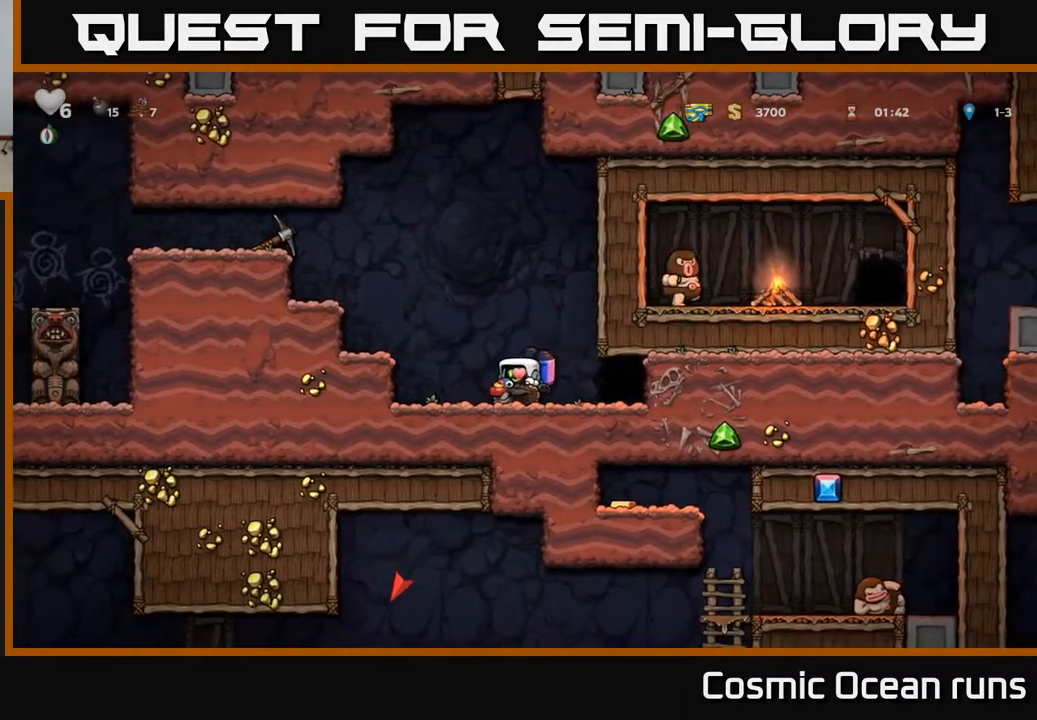
{"buttons": ["X", "DPAD_LEFT"], "left_stick": "center", "right_stick": "center", "events": [[83, "A", "down"], [167, "A", "up"], [417, "X", "down"], [500, "DPAD_DOWN", "up"], [500, "DPAD_LEFT", "down"]]}
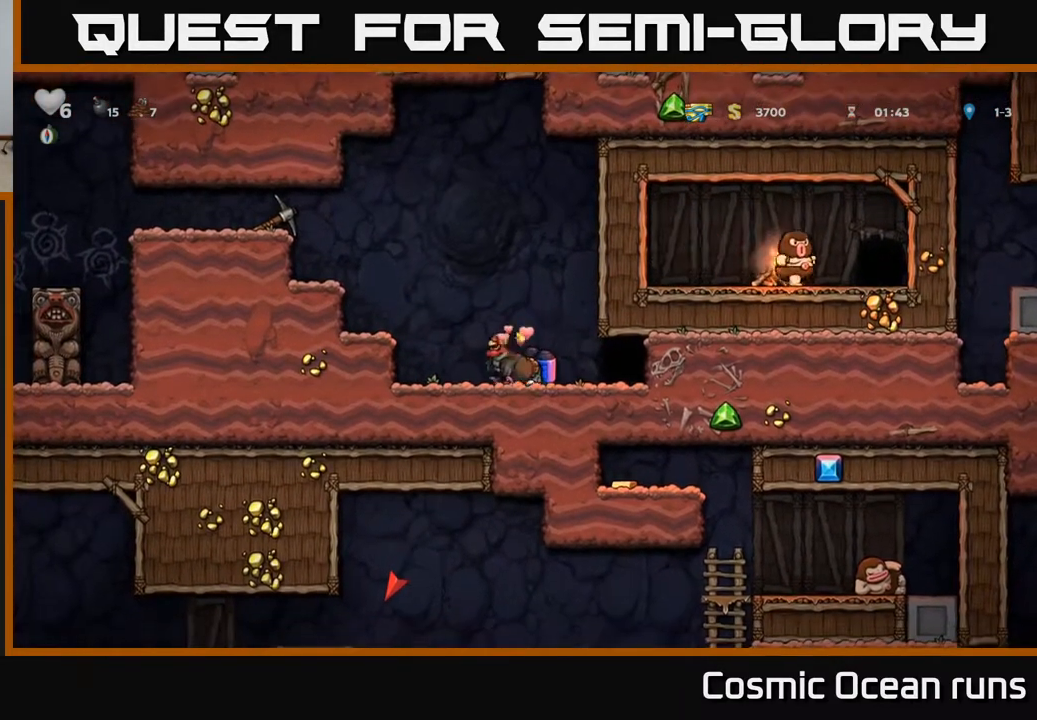
{"buttons": ["A", "DPAD_LEFT"], "left_stick": "center", "right_stick": "center", "events": [[50, "A", "down"], [50, "X", "up"], [133, "A", "up"], [217, "A", "down"]]}
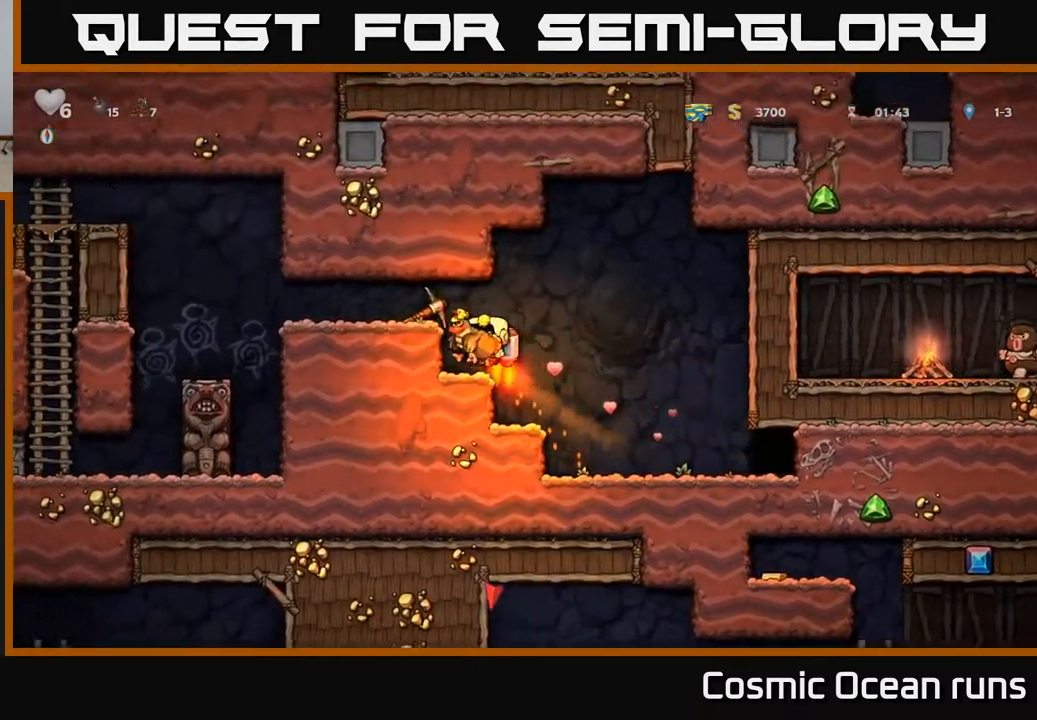
{"buttons": ["DPAD_LEFT"], "left_stick": "center", "right_stick": "center", "events": [[133, "A", "up"]]}
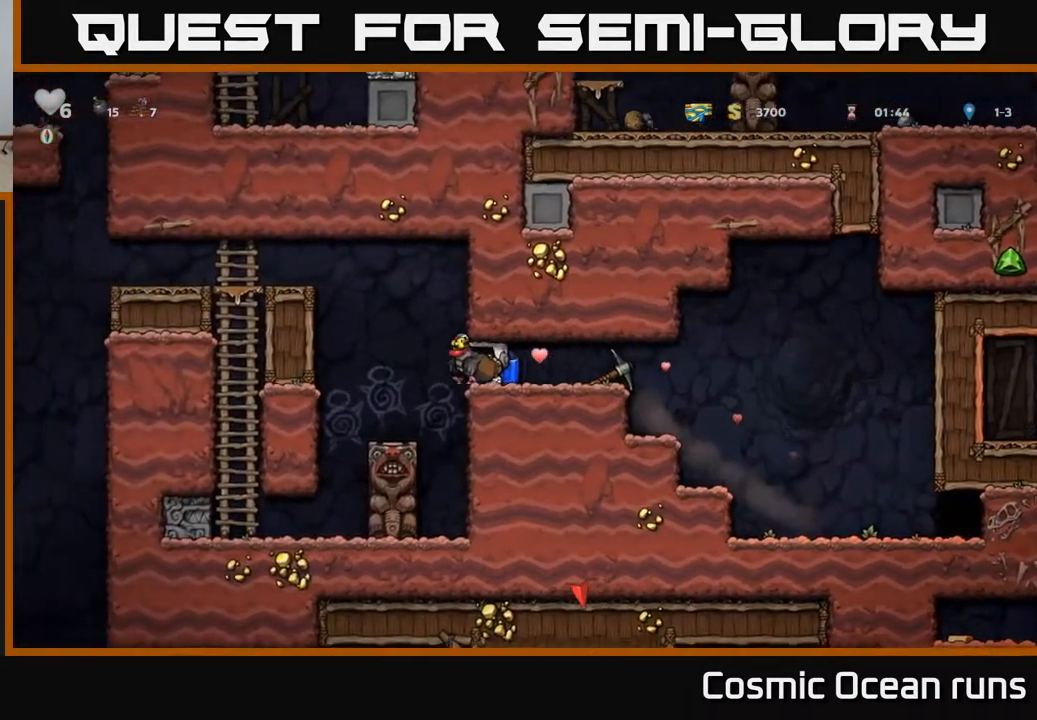
{"buttons": ["DPAD_LEFT"], "left_stick": "center", "right_stick": "center", "events": [[17, "A", "down"], [100, "A", "up"], [133, "A", "down"], [367, "A", "up"]]}
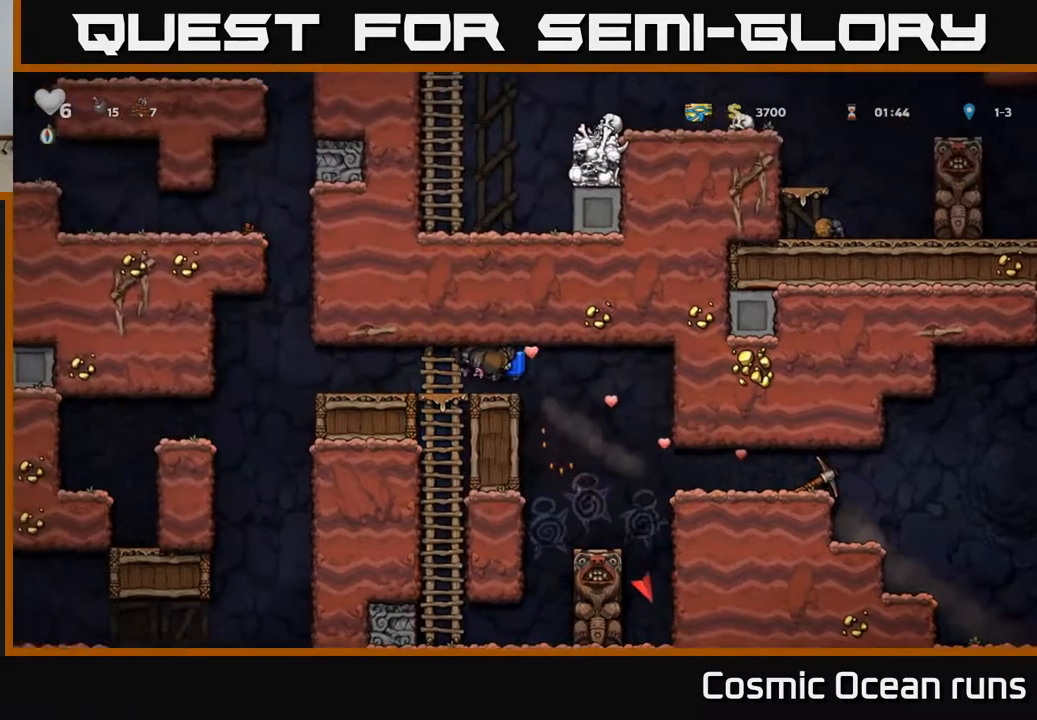
{"buttons": ["DPAD_RIGHT"], "left_stick": "center", "right_stick": "center", "events": [[400, "A", "down"], [417, "DPAD_LEFT", "up"], [450, "DPAD_RIGHT", "down"], [483, "A", "up"]]}
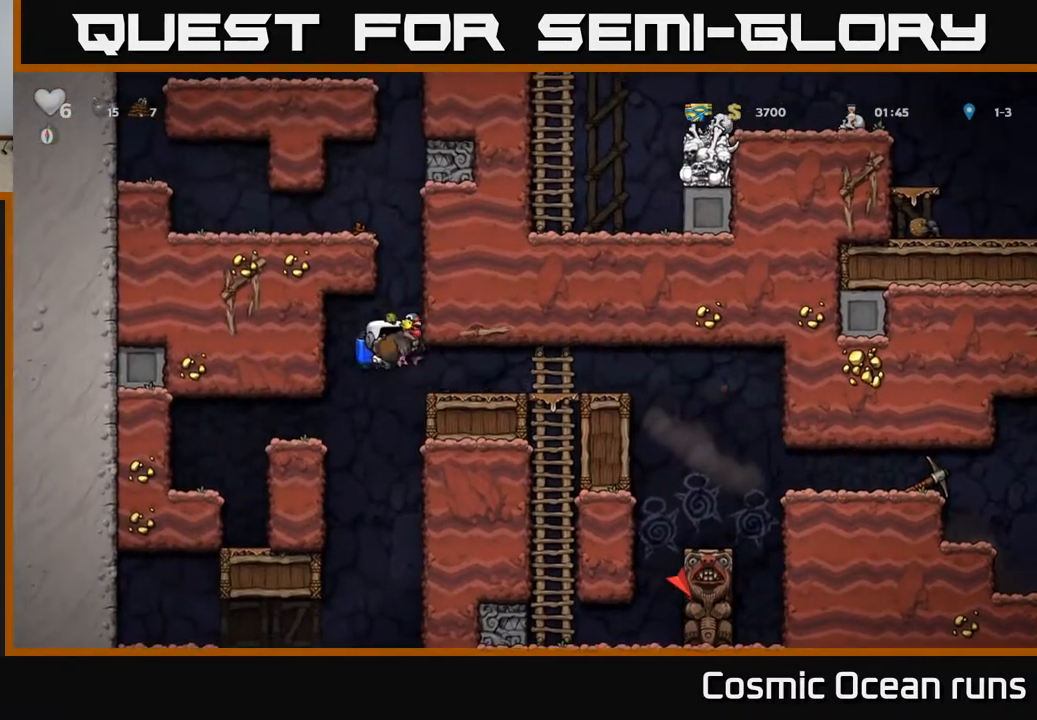
{"buttons": ["A"], "left_stick": "center", "right_stick": "center", "events": [[33, "A", "down"], [150, "DPAD_RIGHT", "up"]]}
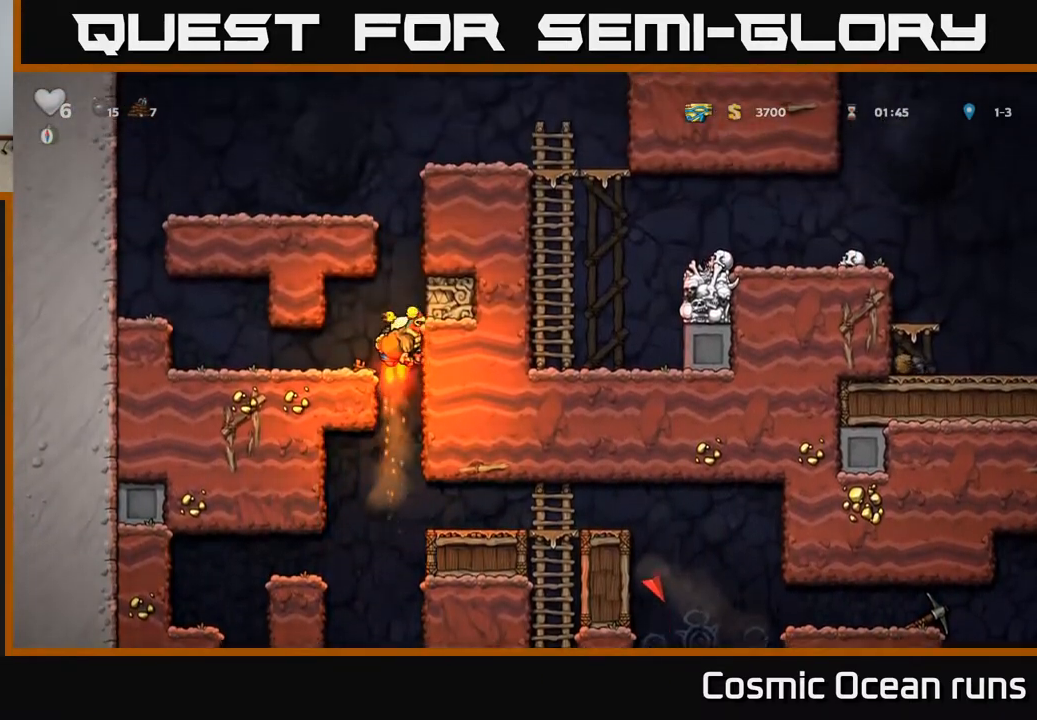
{"buttons": ["A"], "left_stick": "center", "right_stick": "center", "events": []}
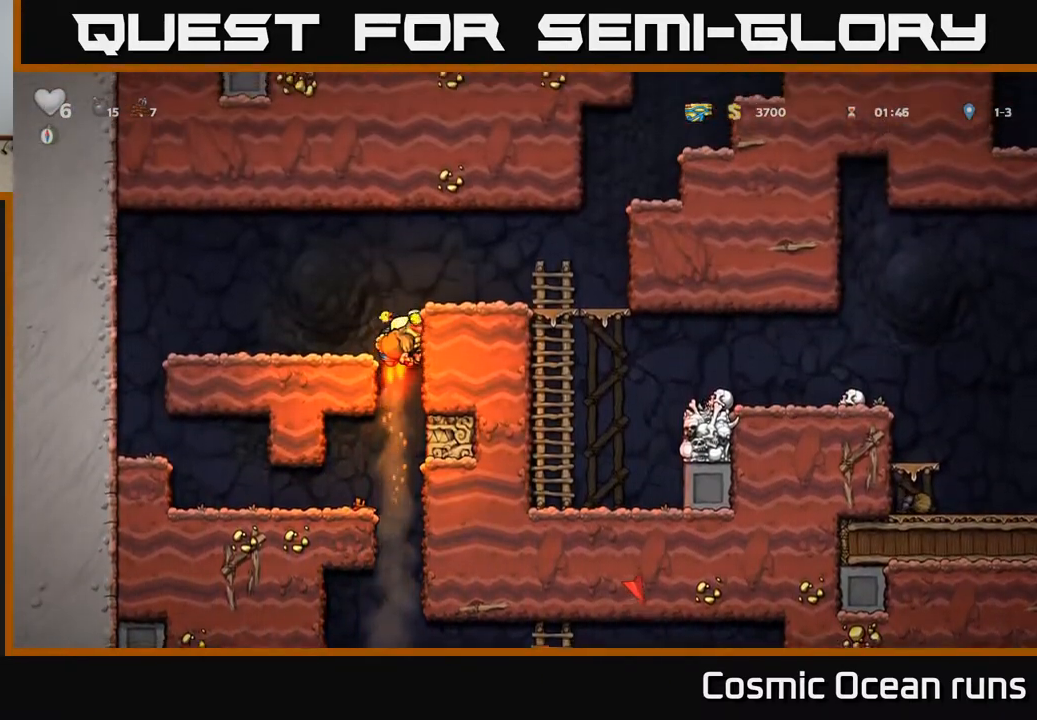
{"buttons": ["DPAD_RIGHT"], "left_stick": "center", "right_stick": "center", "events": [[167, "DPAD_RIGHT", "down"], [200, "A", "up"]]}
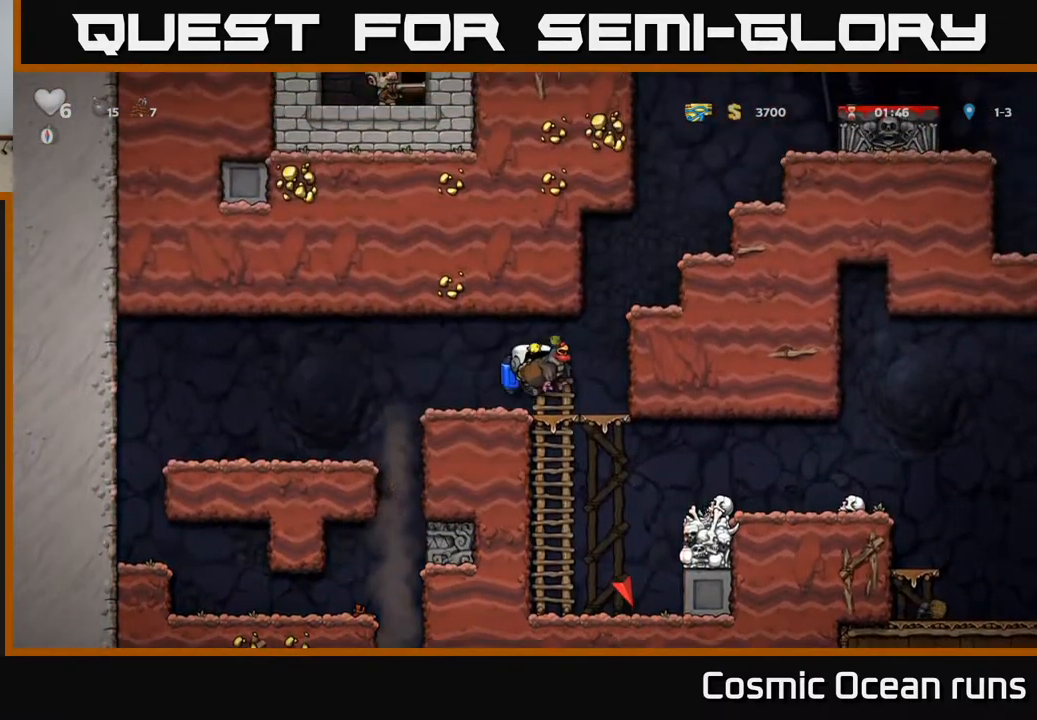
{"buttons": ["A", "DPAD_RIGHT"], "left_stick": "center", "right_stick": "center", "events": [[150, "A", "down"], [200, "DPAD_RIGHT", "up"], [250, "A", "up"], [300, "A", "down"], [400, "DPAD_RIGHT", "down"]]}
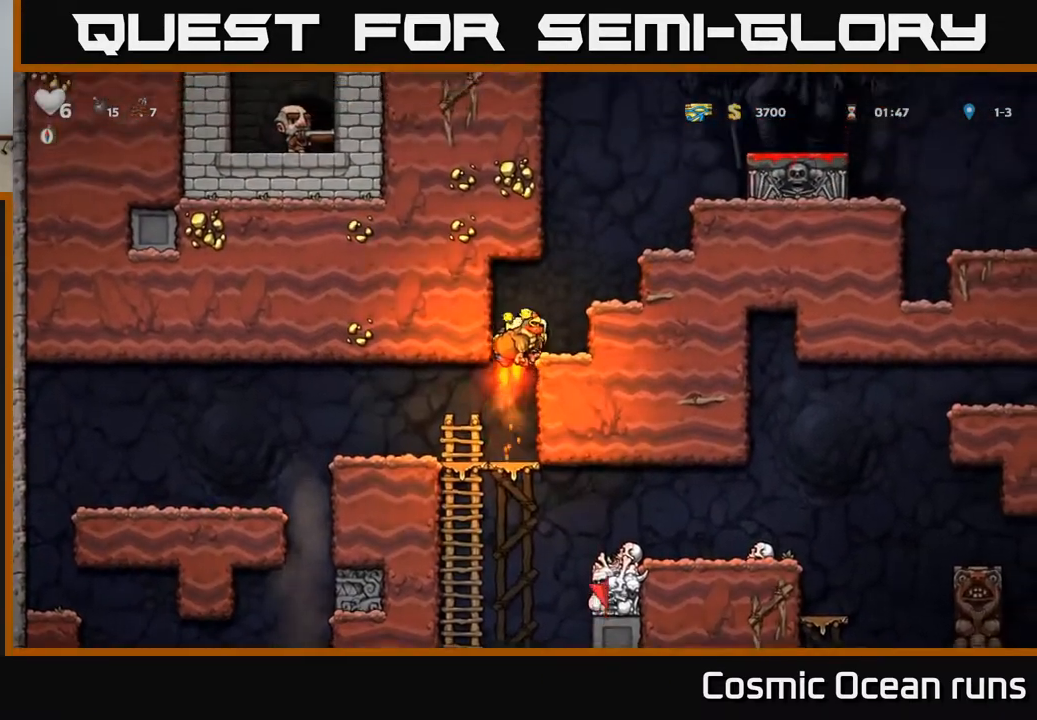
{"buttons": ["A", "DPAD_RIGHT"], "left_stick": "center", "right_stick": "center", "events": [[300, "DPAD_RIGHT", "up"], [450, "DPAD_RIGHT", "down"]]}
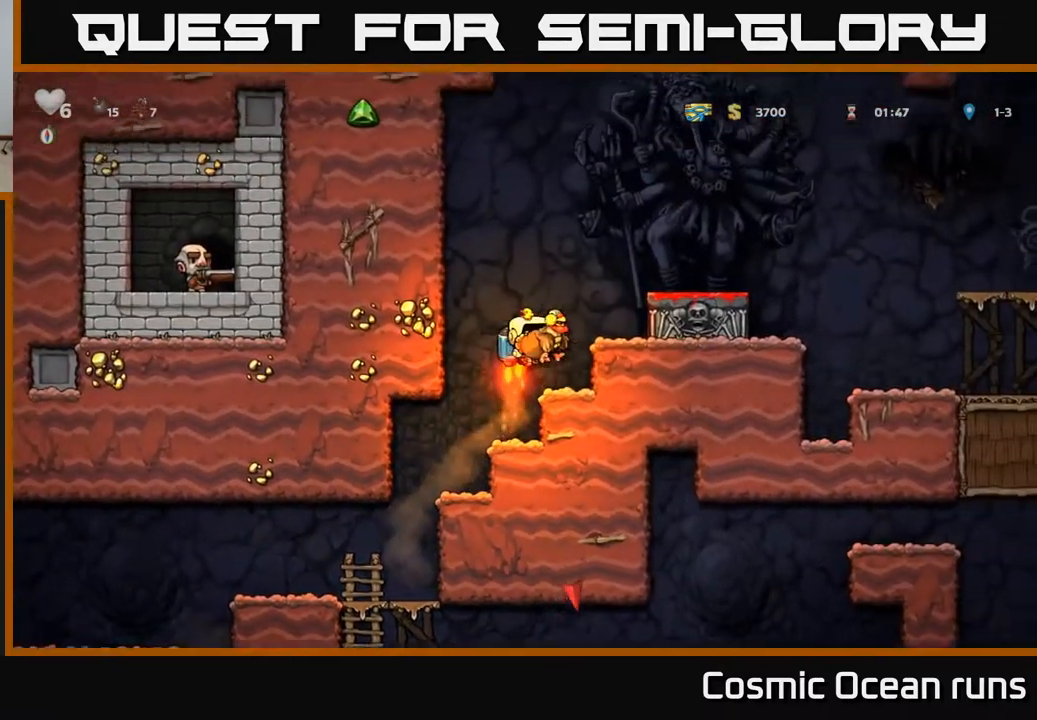
{"buttons": [], "left_stick": "center", "right_stick": "center", "events": [[133, "DPAD_RIGHT", "up"], [300, "A", "up"], [300, "DPAD_RIGHT", "down"], [367, "DPAD_RIGHT", "up"]]}
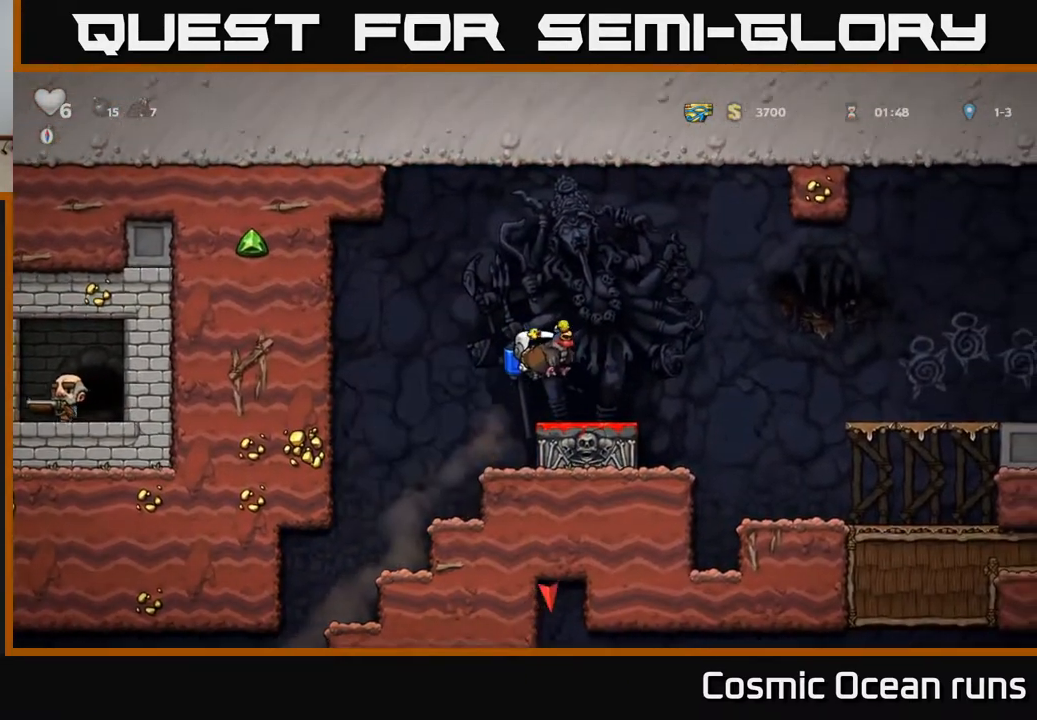
{"buttons": [], "left_stick": "center", "right_stick": "center", "events": [[117, "DPAD_DOWN", "down"], [283, "X", "down"], [350, "X", "up"], [383, "DPAD_DOWN", "up"]]}
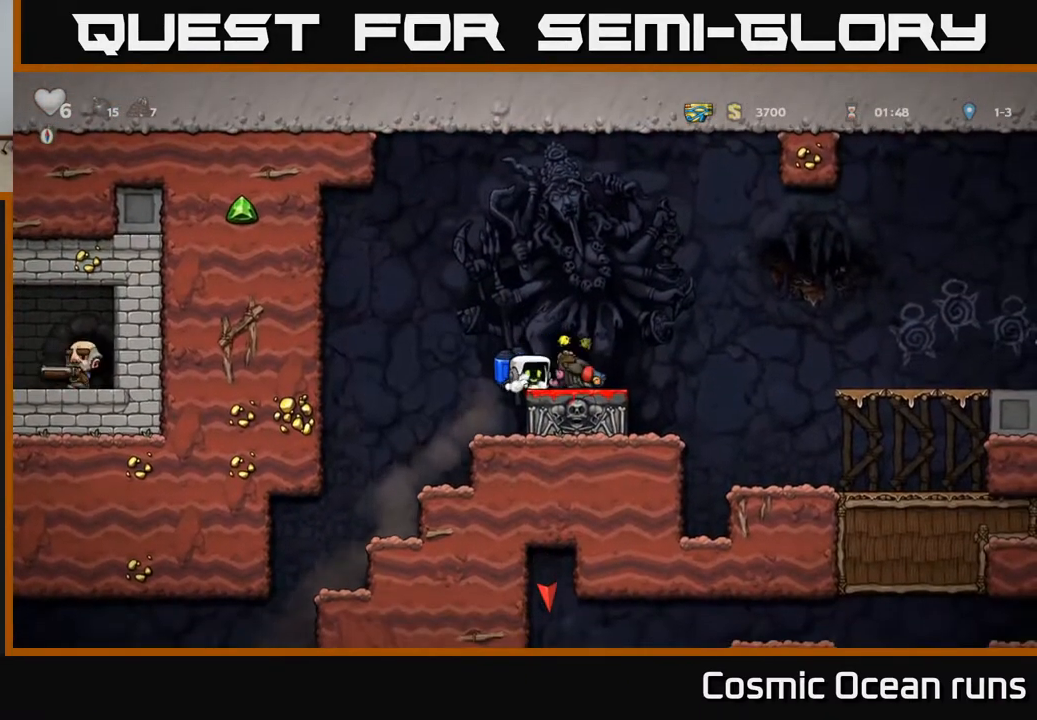
{"buttons": ["DPAD_LEFT"], "left_stick": "center", "right_stick": "center", "events": [[167, "A", "down"], [200, "DPAD_RIGHT", "down"], [233, "A", "up"], [283, "DPAD_RIGHT", "up"], [450, "DPAD_LEFT", "down"]]}
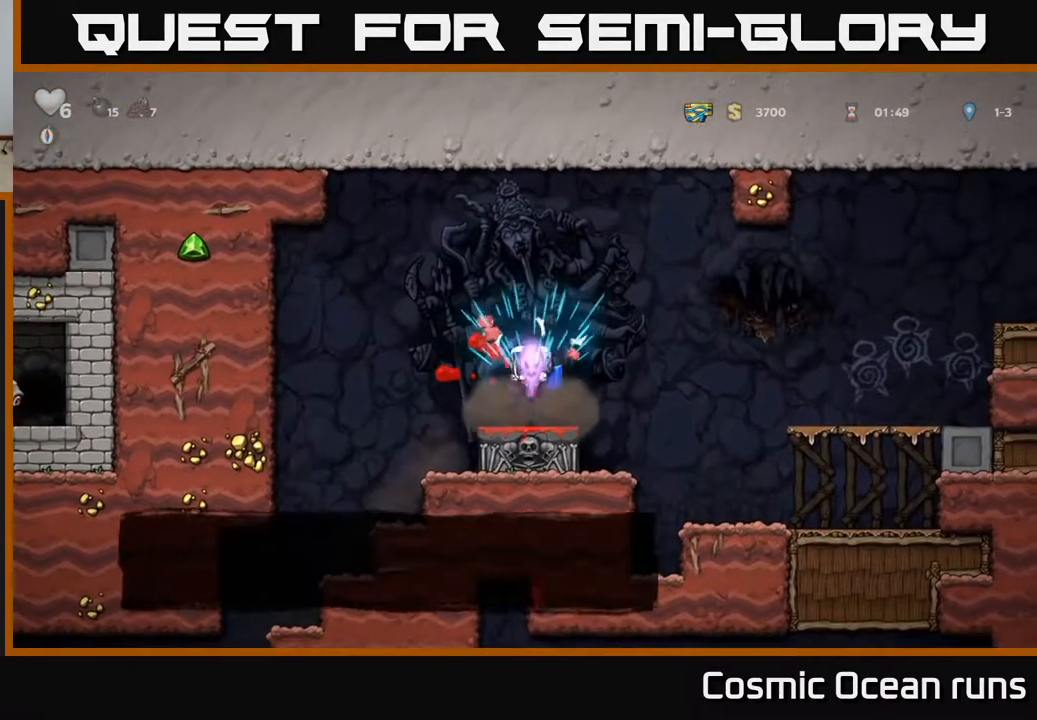
{"buttons": ["DPAD_LEFT"], "left_stick": "center", "right_stick": "center", "events": []}